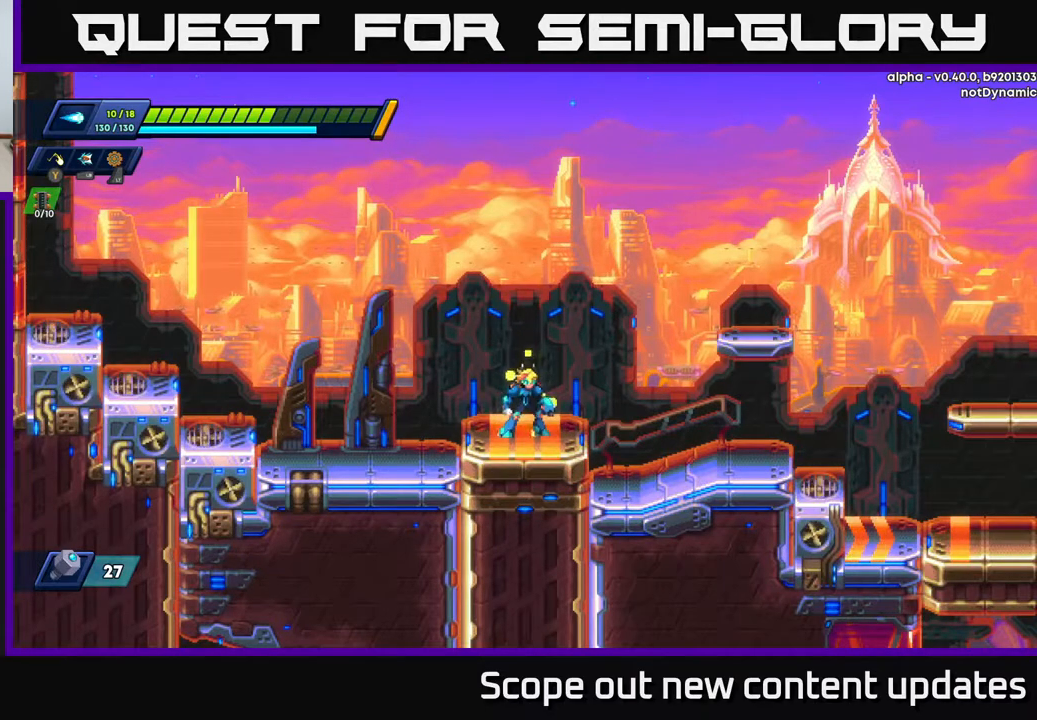
Gameplay with a controller (Xbox layout); each line is a JSON object with the inputs held at the frame after it. "events" lists button and stick changes between this image and that frame as [ms after this image, input, new state], when the widget could be followed in between.
{"buttons": ["DPAD_RIGHT"], "left_stick": "center", "right_stick": "center", "events": [[317, "DPAD_RIGHT", "down"]]}
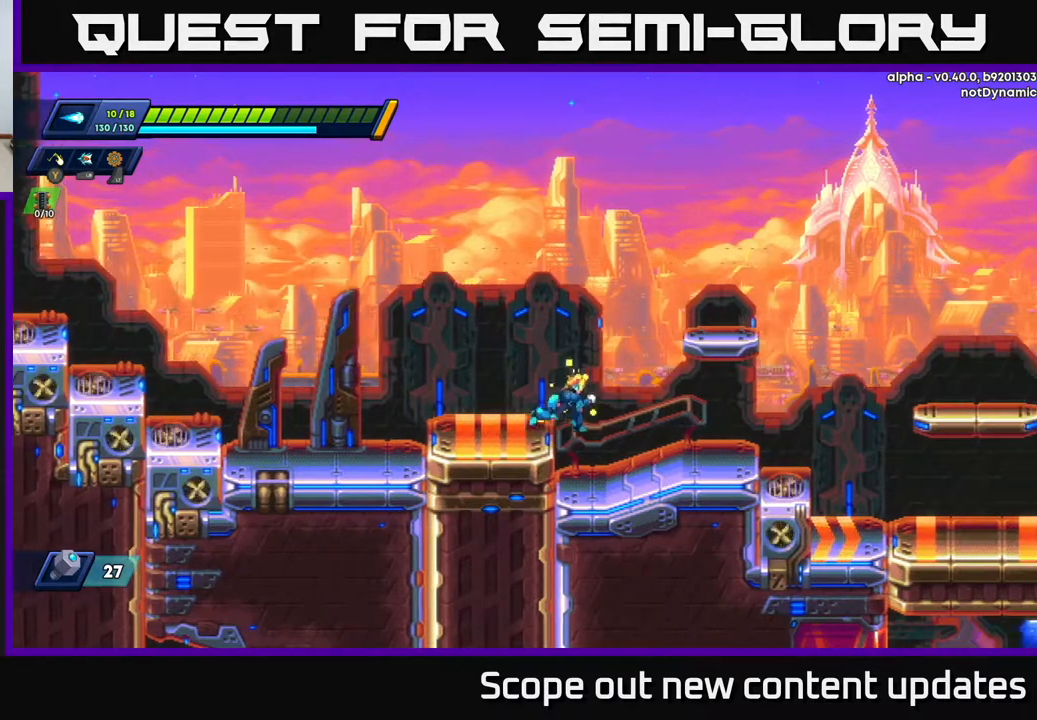
{"buttons": ["R2", "DPAD_RIGHT"], "left_stick": "center", "right_stick": "center", "events": [[500, "R2", "down"]]}
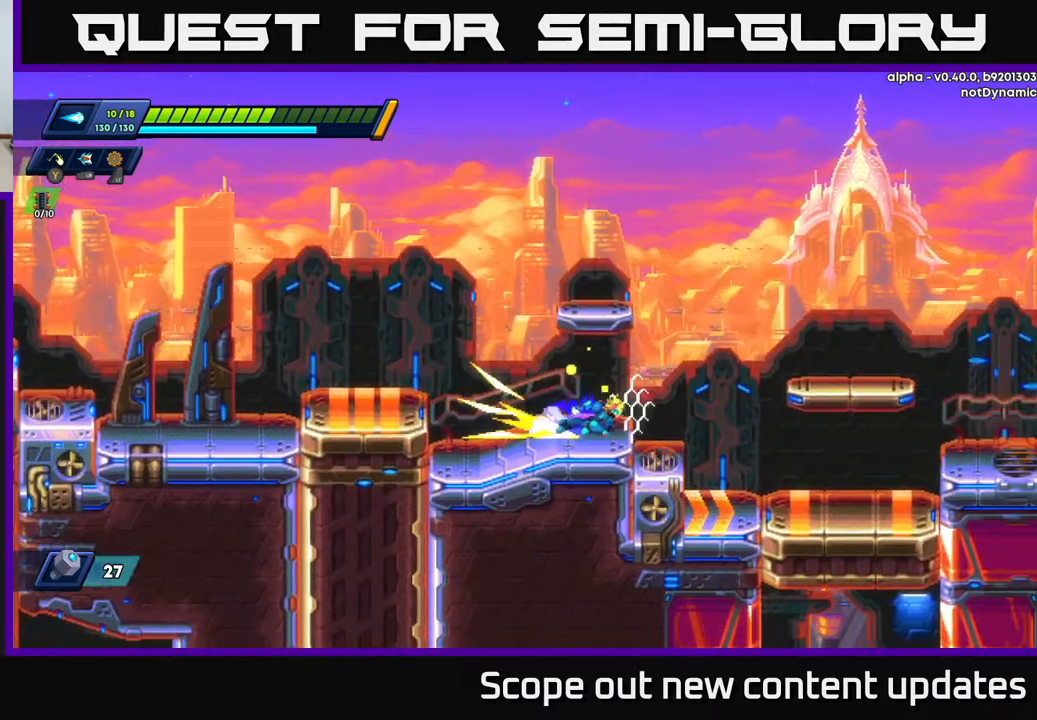
{"buttons": ["R2", "DPAD_RIGHT"], "left_stick": "center", "right_stick": "center", "events": [[183, "A", "down"], [383, "A", "up"]]}
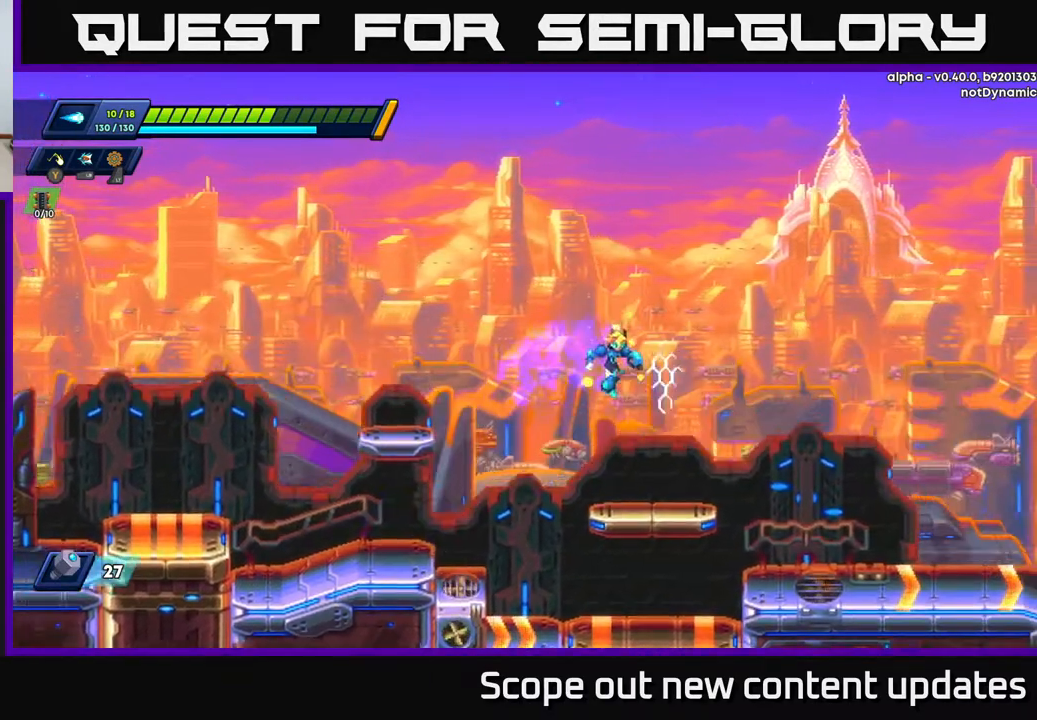
{"buttons": ["A", "R2", "DPAD_RIGHT"], "left_stick": "center", "right_stick": "center", "events": [[17, "R2", "up"], [100, "DPAD_RIGHT", "up"], [333, "DPAD_RIGHT", "down"], [383, "R2", "down"], [433, "A", "down"]]}
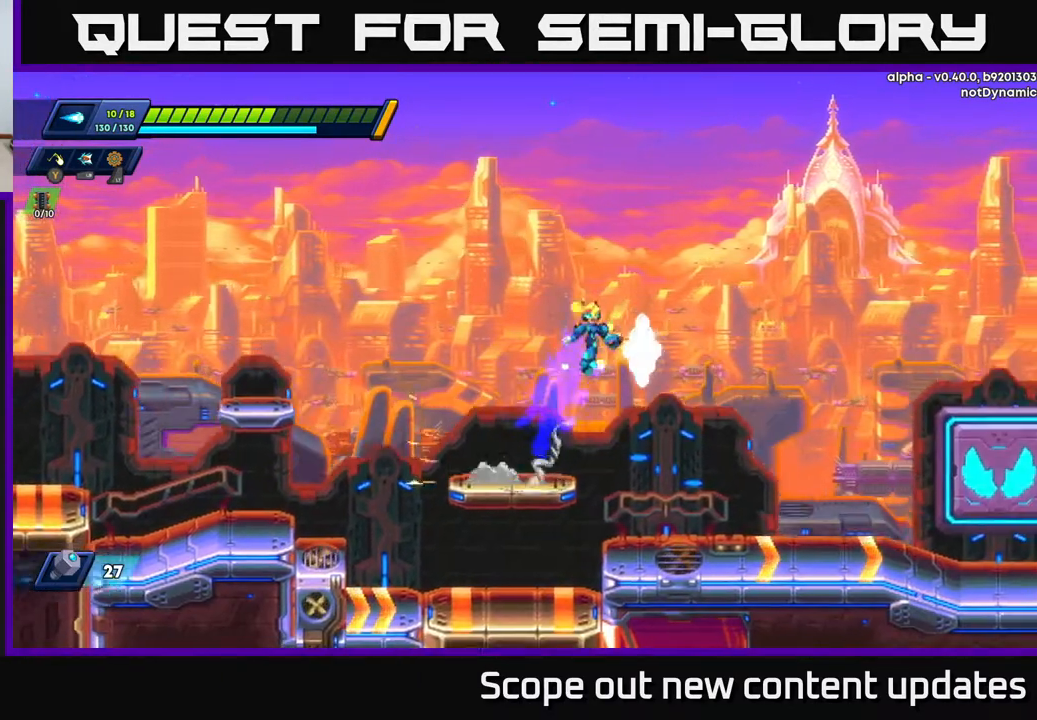
{"buttons": [], "left_stick": "center", "right_stick": "center", "events": [[67, "A", "up"], [200, "R2", "up"], [433, "DPAD_RIGHT", "up"]]}
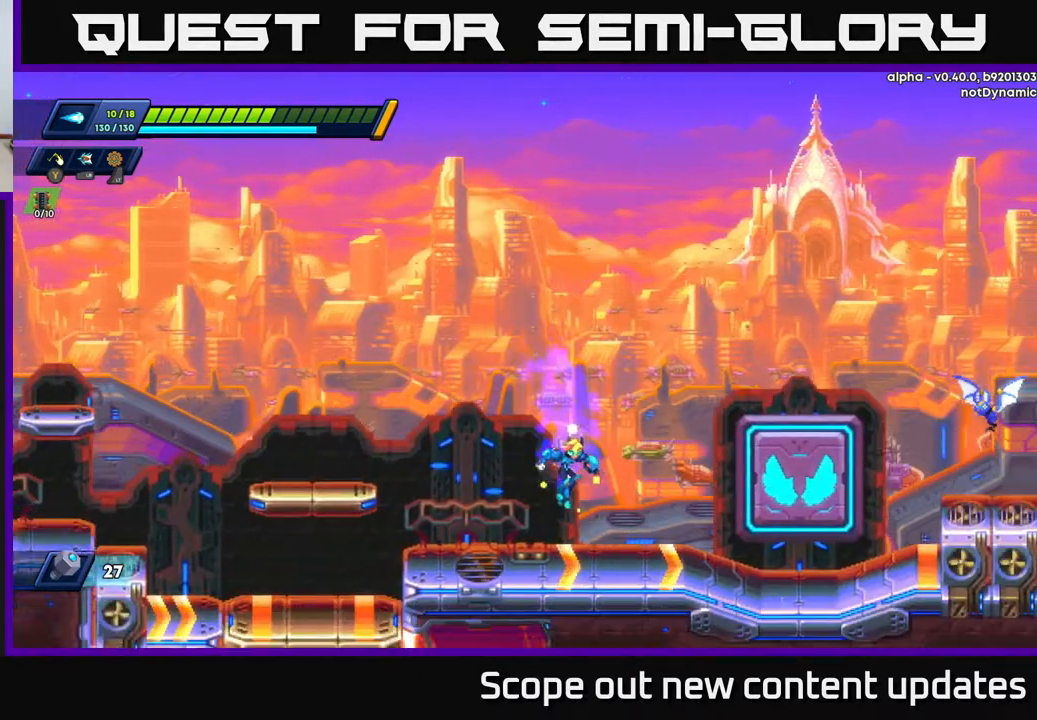
{"buttons": ["X"], "left_stick": "center", "right_stick": "center", "events": [[183, "DPAD_RIGHT", "down"], [267, "R2", "down"], [350, "A", "down"], [417, "A", "up"], [450, "R2", "up"], [483, "DPAD_RIGHT", "up"], [500, "X", "down"]]}
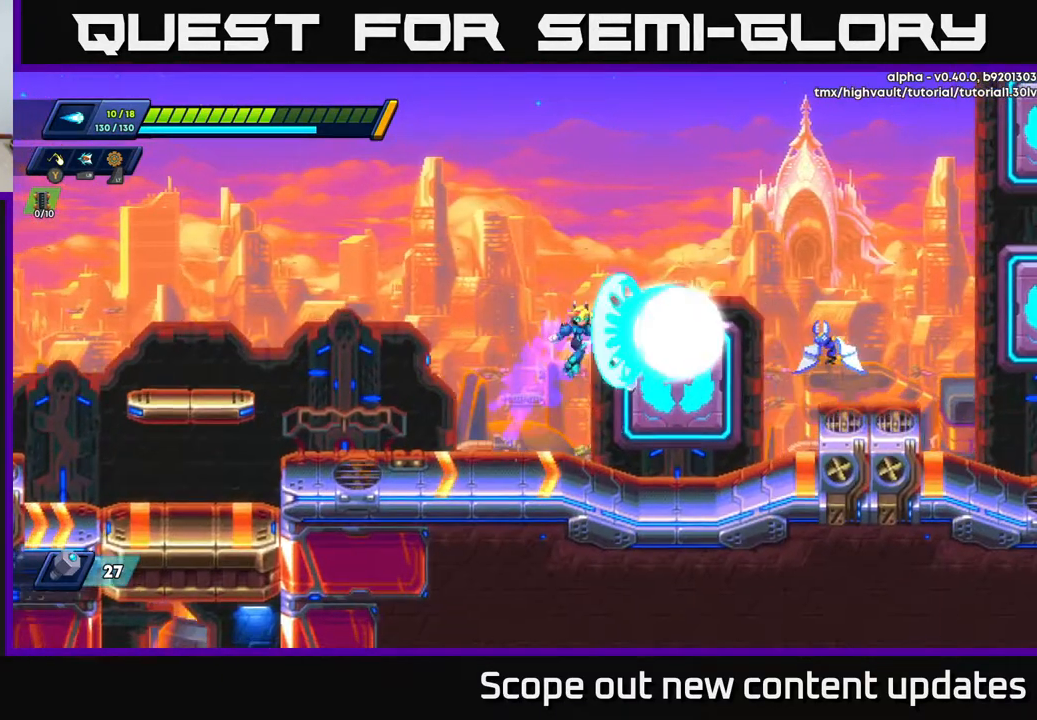
{"buttons": [], "left_stick": "center", "right_stick": "center", "events": [[67, "X", "up"], [167, "X", "down"], [217, "X", "up"], [250, "X", "down"], [333, "X", "up"]]}
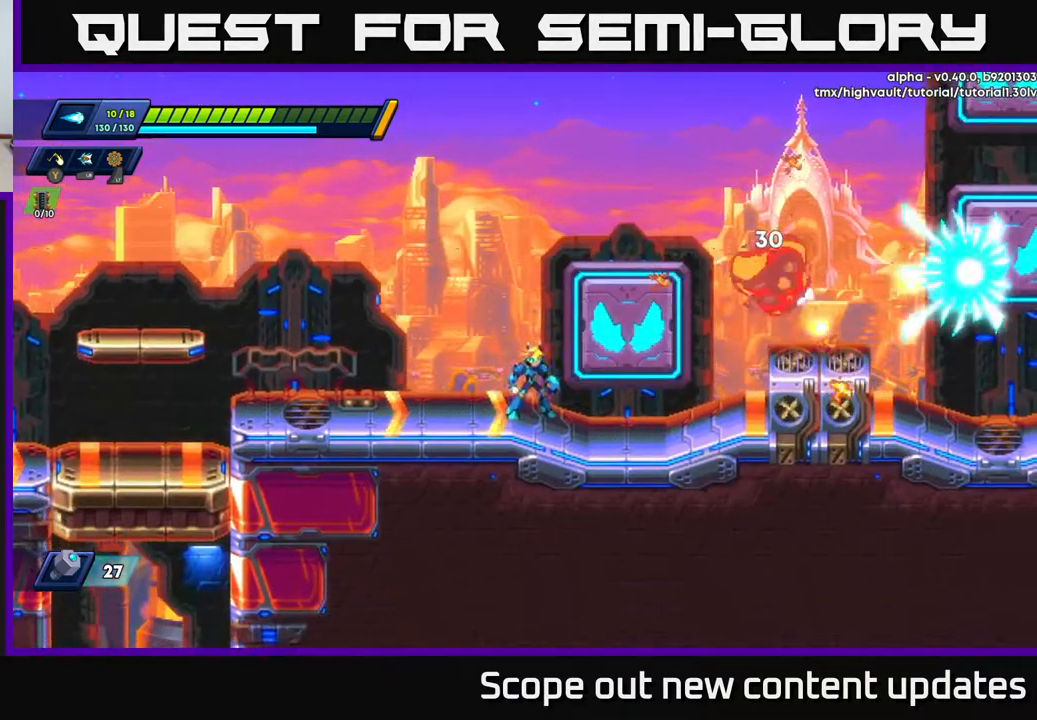
{"buttons": ["DPAD_RIGHT"], "left_stick": "center", "right_stick": "center", "events": [[67, "DPAD_RIGHT", "down"], [67, "R2", "down"], [133, "A", "down"], [383, "A", "up"], [483, "R2", "up"]]}
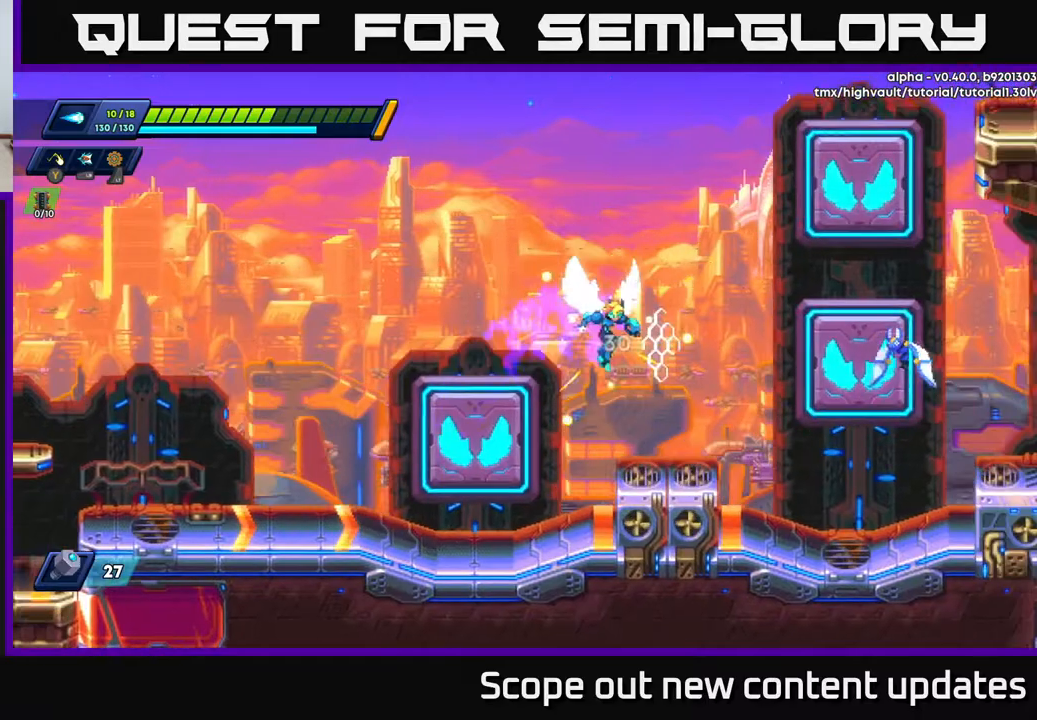
{"buttons": ["X", "R2", "DPAD_RIGHT"], "left_stick": "center", "right_stick": "center", "events": [[150, "DPAD_RIGHT", "up"], [417, "R2", "down"], [433, "A", "down"], [433, "DPAD_RIGHT", "down"], [450, "A", "up"], [450, "X", "down"]]}
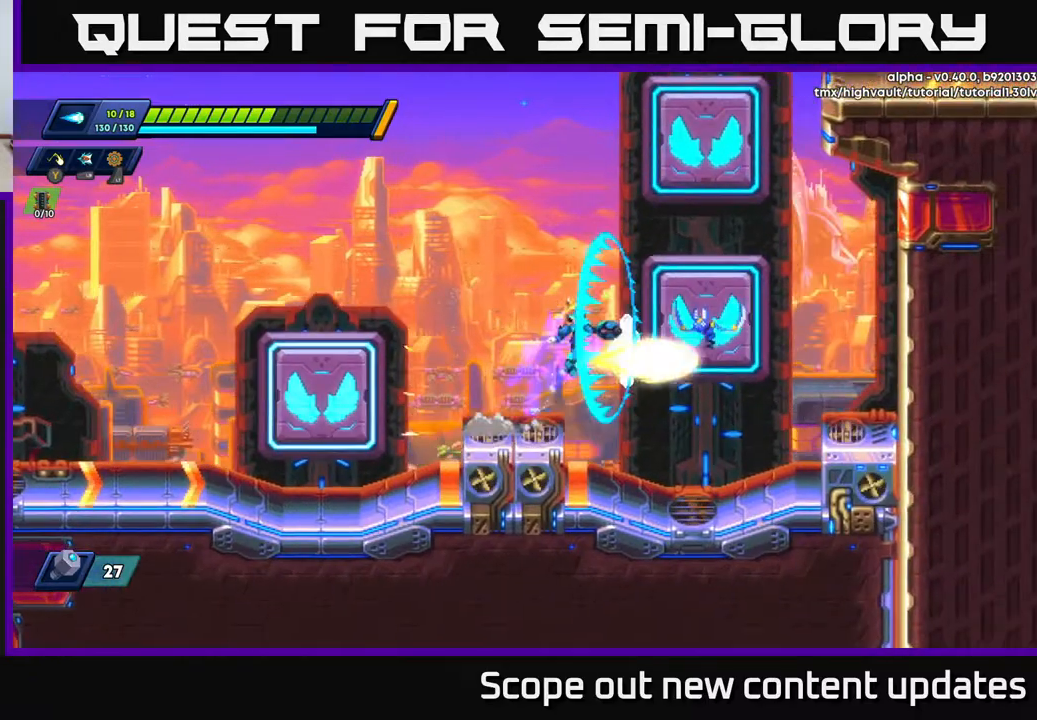
{"buttons": [], "left_stick": "center", "right_stick": "center", "events": [[17, "DPAD_RIGHT", "up"], [17, "R2", "up"], [33, "X", "up"], [117, "X", "down"], [183, "X", "up"], [267, "X", "down"], [367, "X", "up"]]}
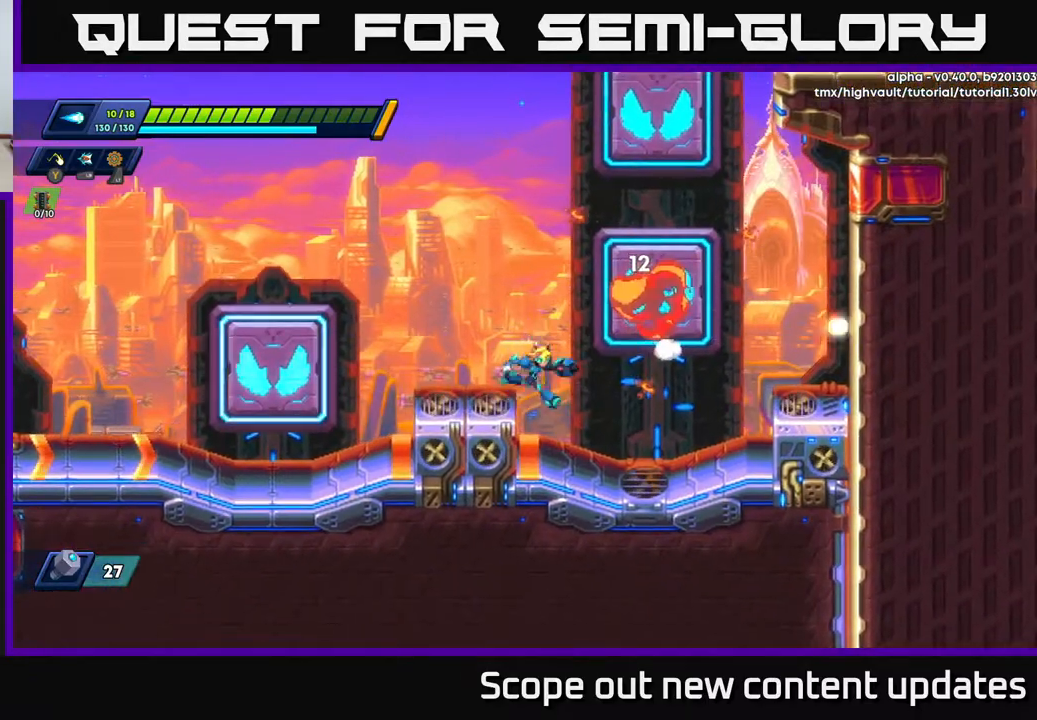
{"buttons": ["A"], "left_stick": "center", "right_stick": "center", "events": [[50, "DPAD_RIGHT", "down"], [67, "A", "down"], [183, "A", "up"], [367, "A", "down"], [417, "DPAD_RIGHT", "up"]]}
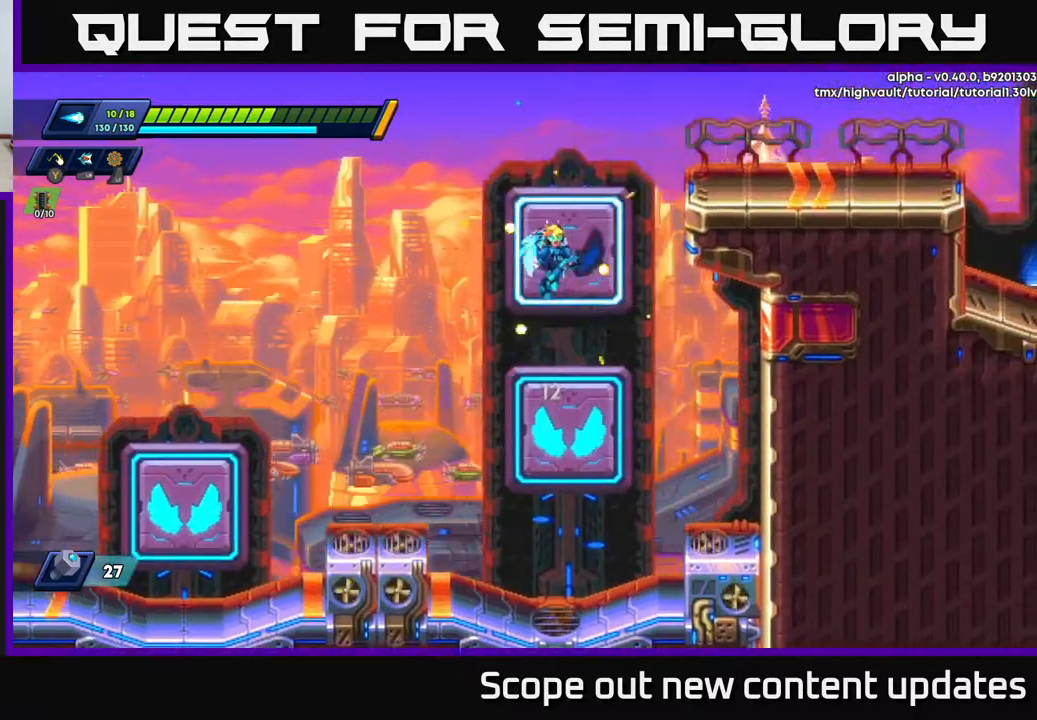
{"buttons": ["A", "DPAD_RIGHT"], "left_stick": "center", "right_stick": "center", "events": [[150, "A", "up"], [250, "A", "down"], [250, "DPAD_RIGHT", "down"]]}
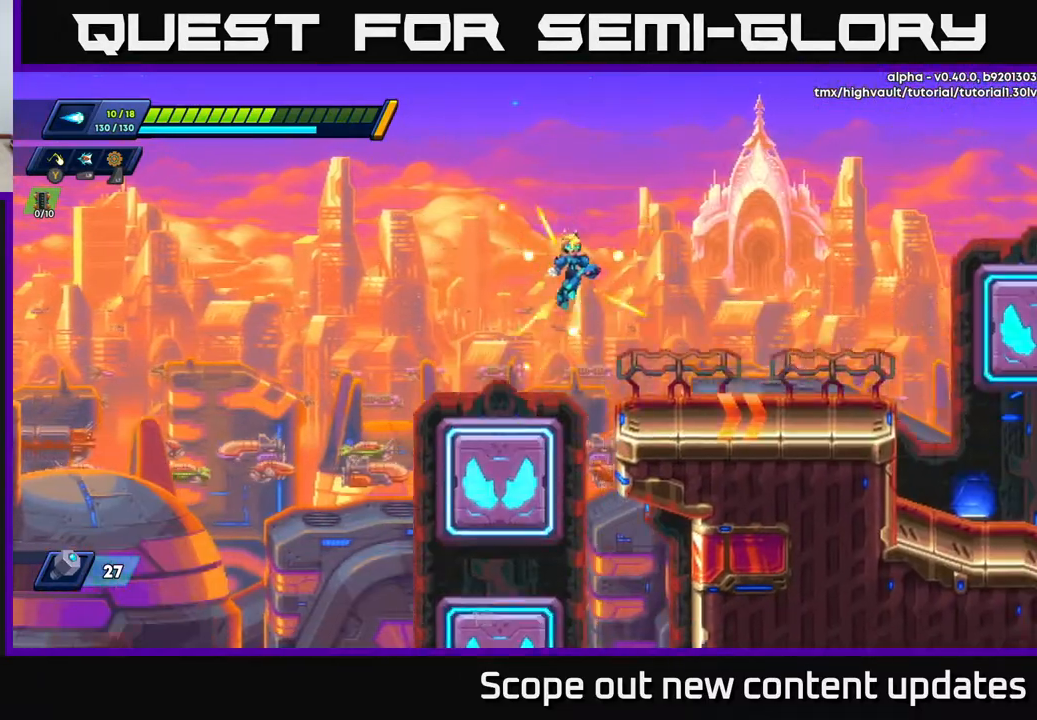
{"buttons": ["R2", "DPAD_RIGHT"], "left_stick": "center", "right_stick": "center", "events": [[33, "A", "up"], [50, "R2", "down"], [267, "R2", "up"], [450, "R2", "down"]]}
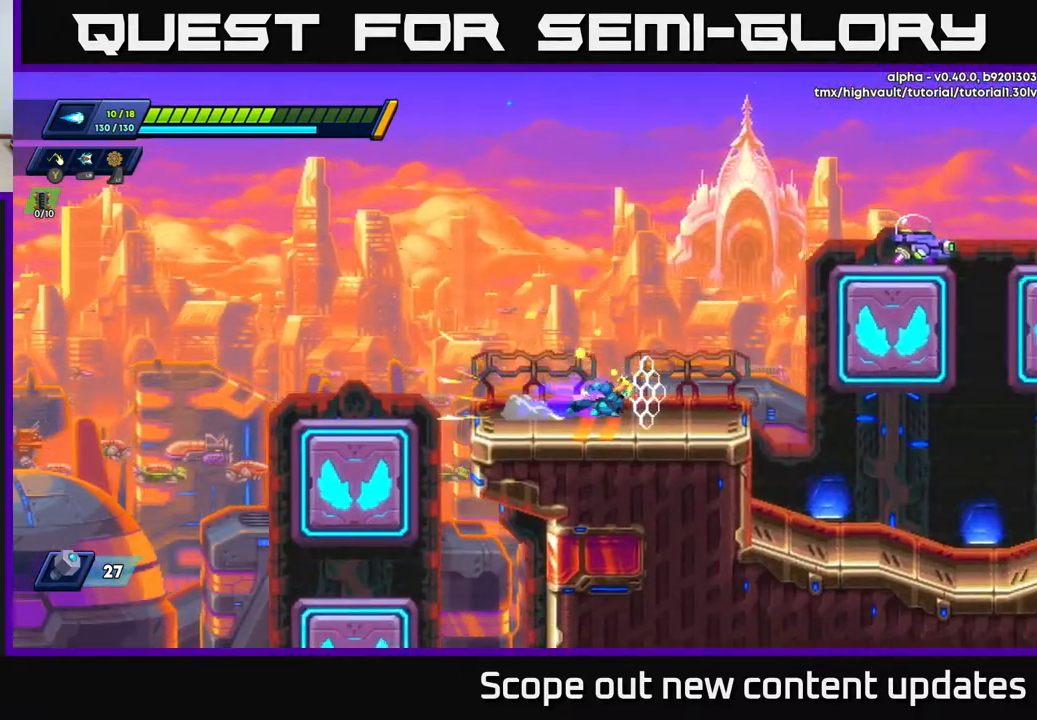
{"buttons": [], "left_stick": "center", "right_stick": "center", "events": [[183, "A", "down"], [283, "DPAD_RIGHT", "up"], [317, "X", "down"], [333, "A", "up"], [367, "R2", "up"], [367, "X", "up"], [433, "X", "down"], [500, "X", "up"]]}
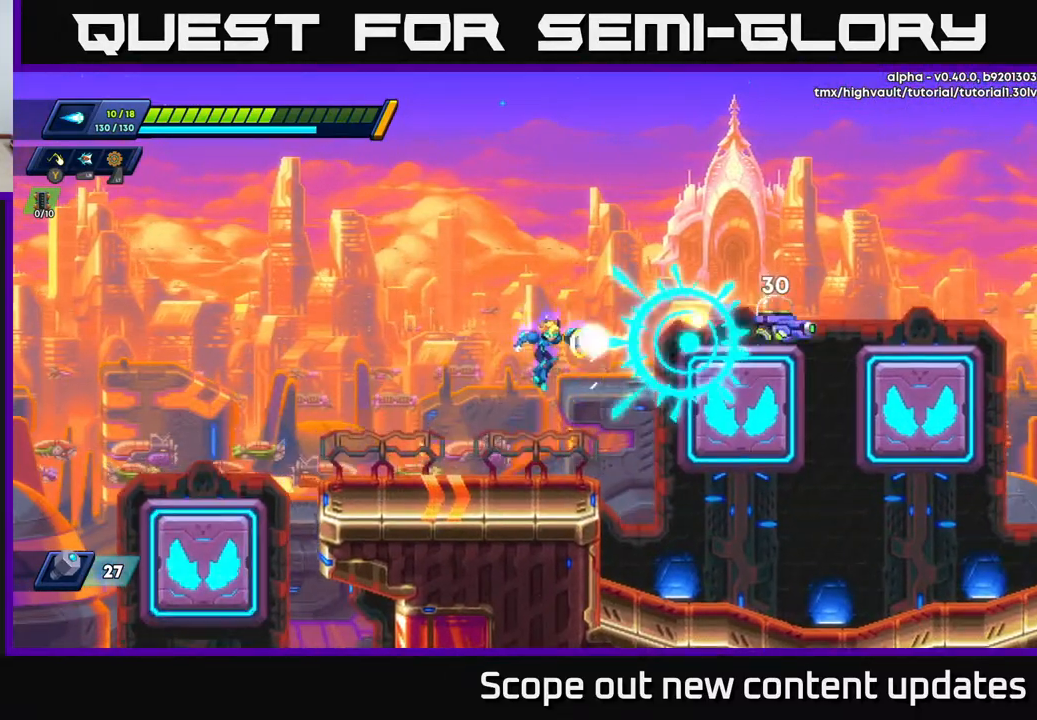
{"buttons": ["A"], "left_stick": "center", "right_stick": "center", "events": [[50, "X", "down"], [133, "X", "up"], [183, "X", "down"], [233, "X", "up"], [267, "X", "down"], [333, "X", "up"], [400, "A", "down"]]}
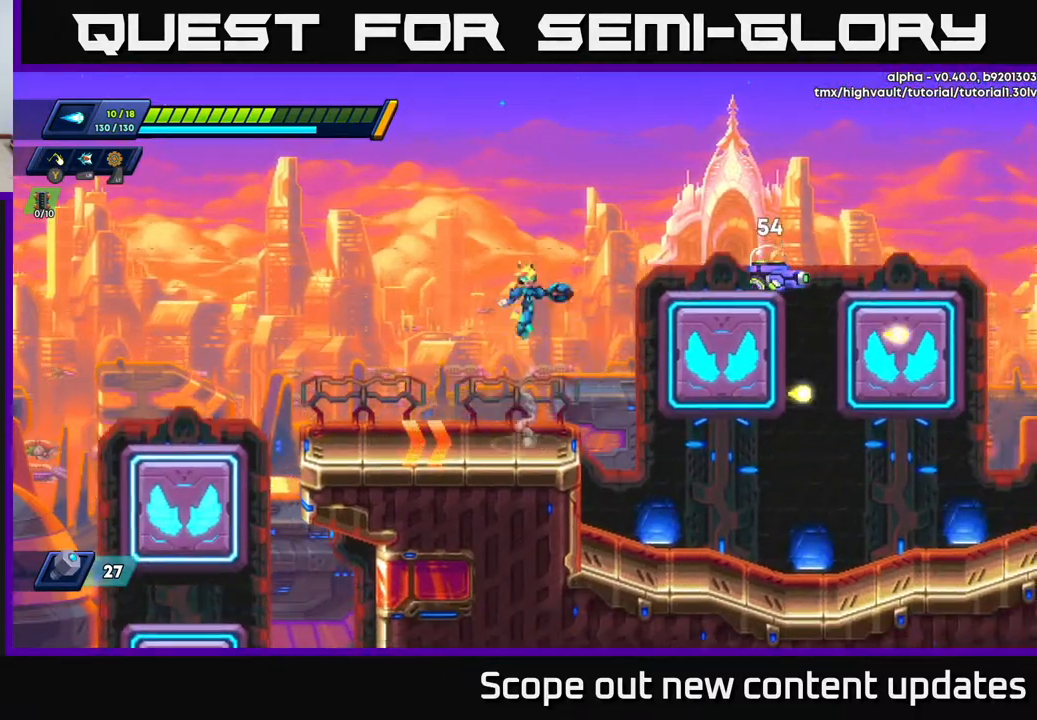
{"buttons": ["X"], "left_stick": "center", "right_stick": "center", "events": [[100, "X", "down"], [133, "A", "up"], [150, "X", "up"], [217, "X", "down"], [250, "X", "up"], [317, "X", "down"], [383, "X", "up"], [450, "X", "down"]]}
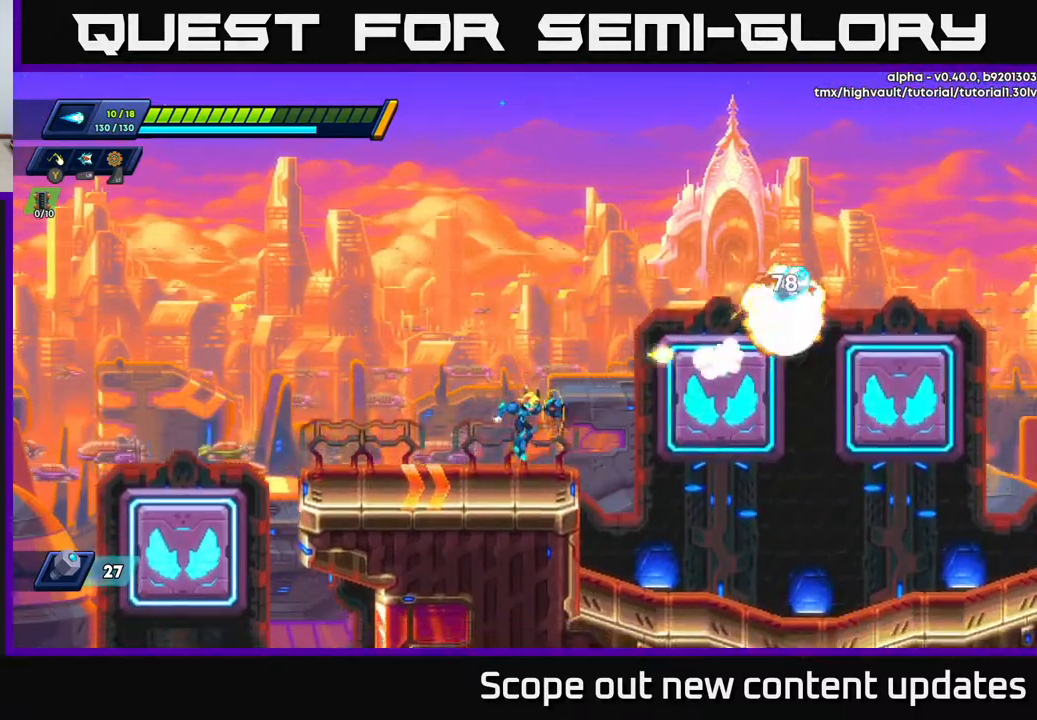
{"buttons": ["A", "R2", "DPAD_RIGHT"], "left_stick": "center", "right_stick": "center", "events": [[17, "X", "up"], [200, "DPAD_RIGHT", "down"], [250, "R2", "down"], [283, "A", "down"]]}